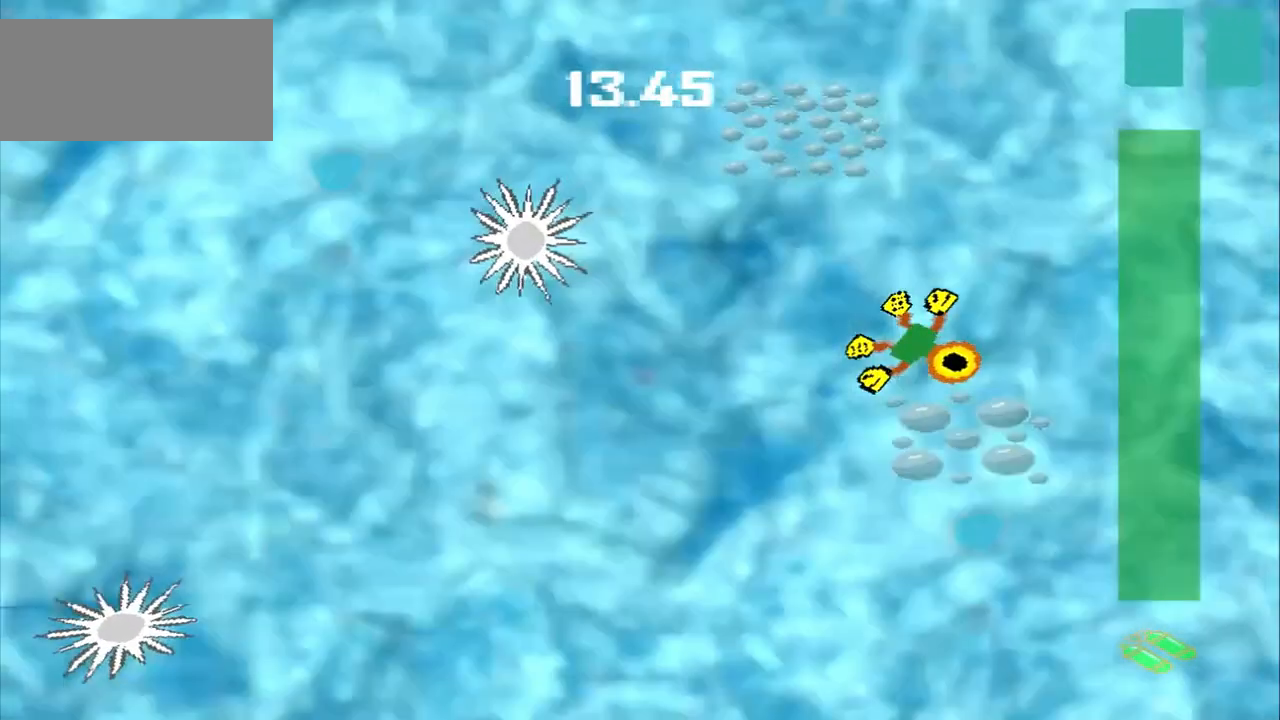
Gameplay with a controller (PlayStation layout); each line is a JSON object with the inputs held at the frame after it. "events" lists button and stick changes between this image and that frame as [ms after this image, input, new state], when the widget could be followed in between. Not read: CROSS L3 R3 right_stick.
{"buttons": ["DPAD_DOWN"], "left_stick": "up-left", "events": [[42, "DPAD_DOWN", "down"], [42, "left_stick", "up-left"]]}
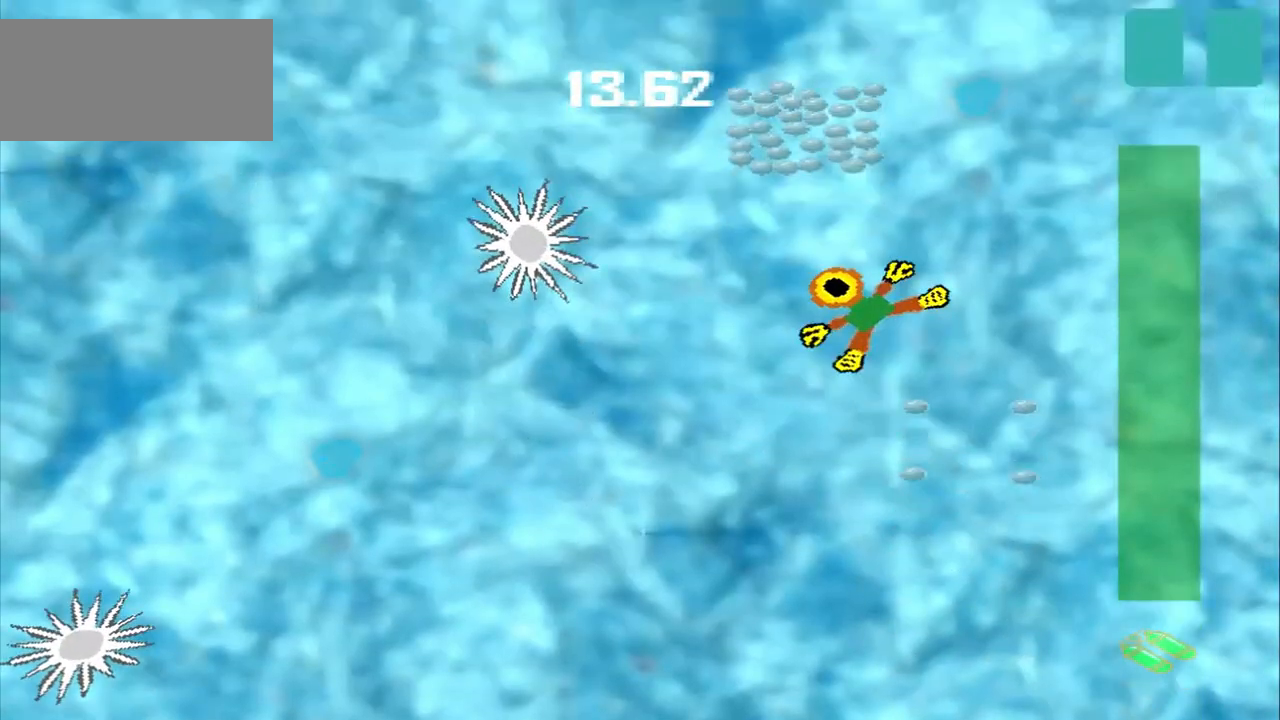
{"buttons": [], "left_stick": "up", "events": [[208, "DPAD_DOWN", "up"], [208, "left_stick", "up"]]}
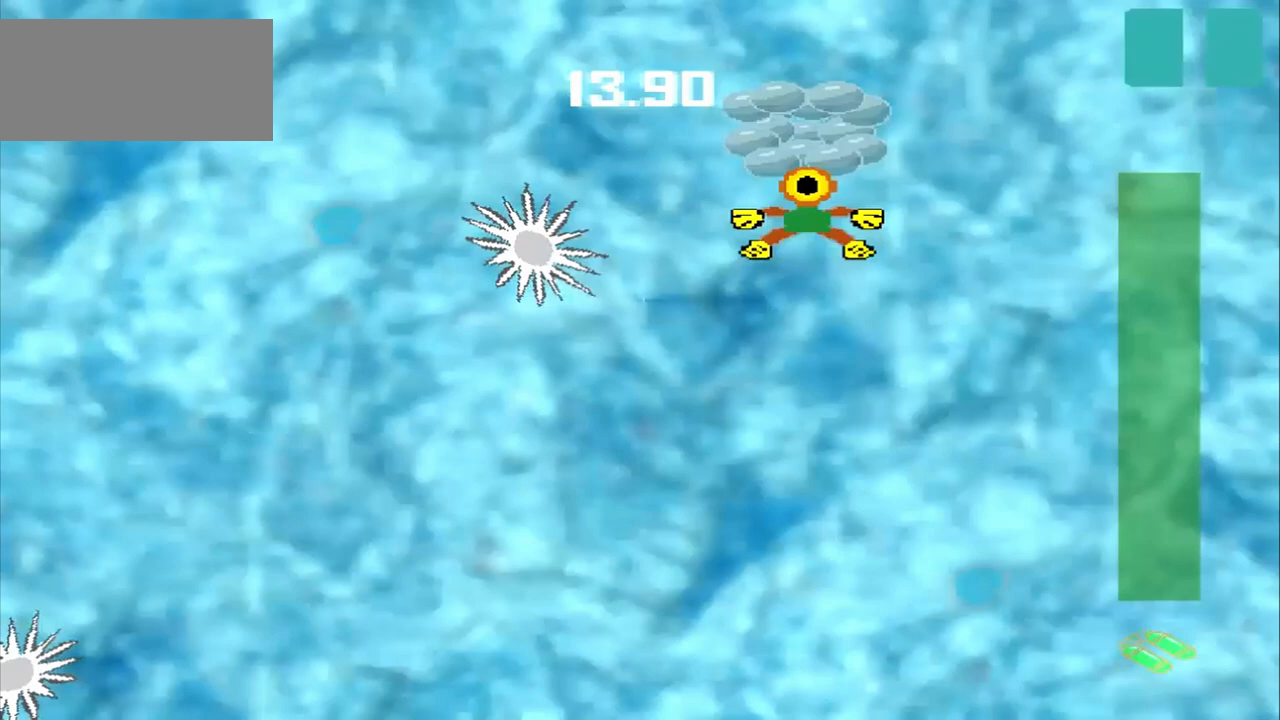
{"buttons": ["DPAD_DOWN"], "left_stick": "up-left", "events": [[167, "DPAD_DOWN", "down"], [167, "left_stick", "up-left"]]}
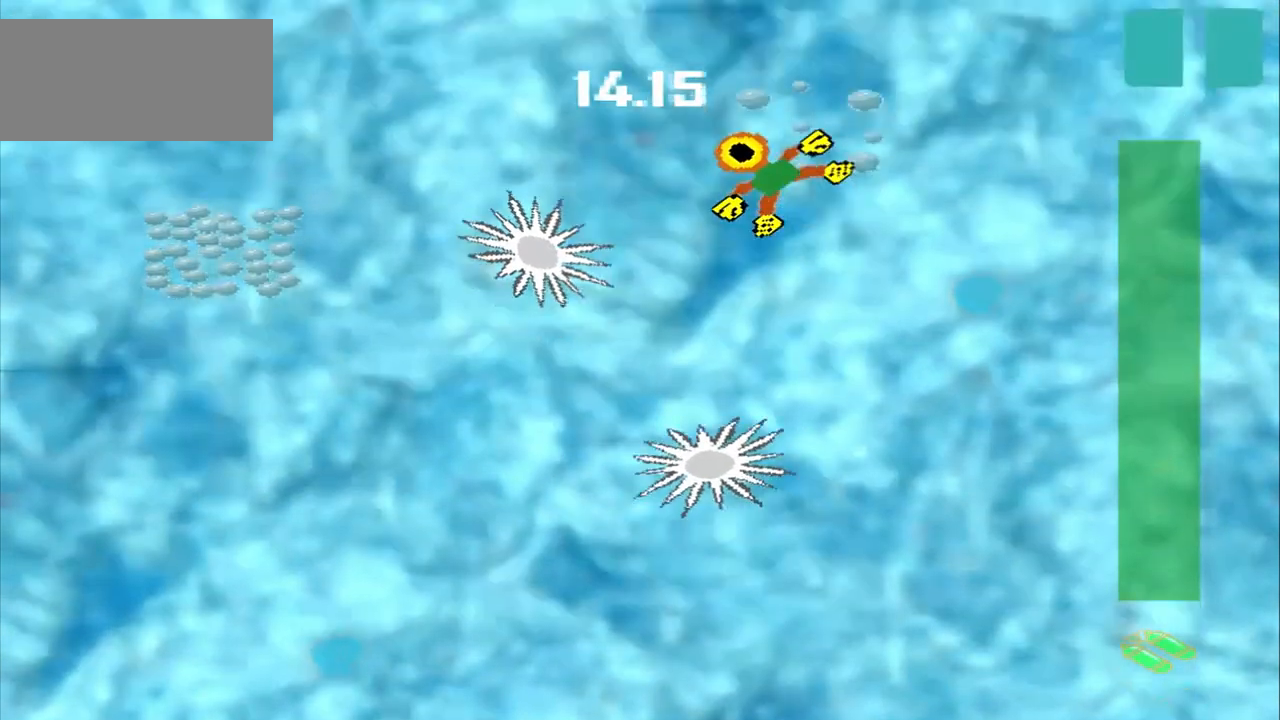
{"buttons": ["DPAD_DOWN"], "left_stick": "up-left", "events": []}
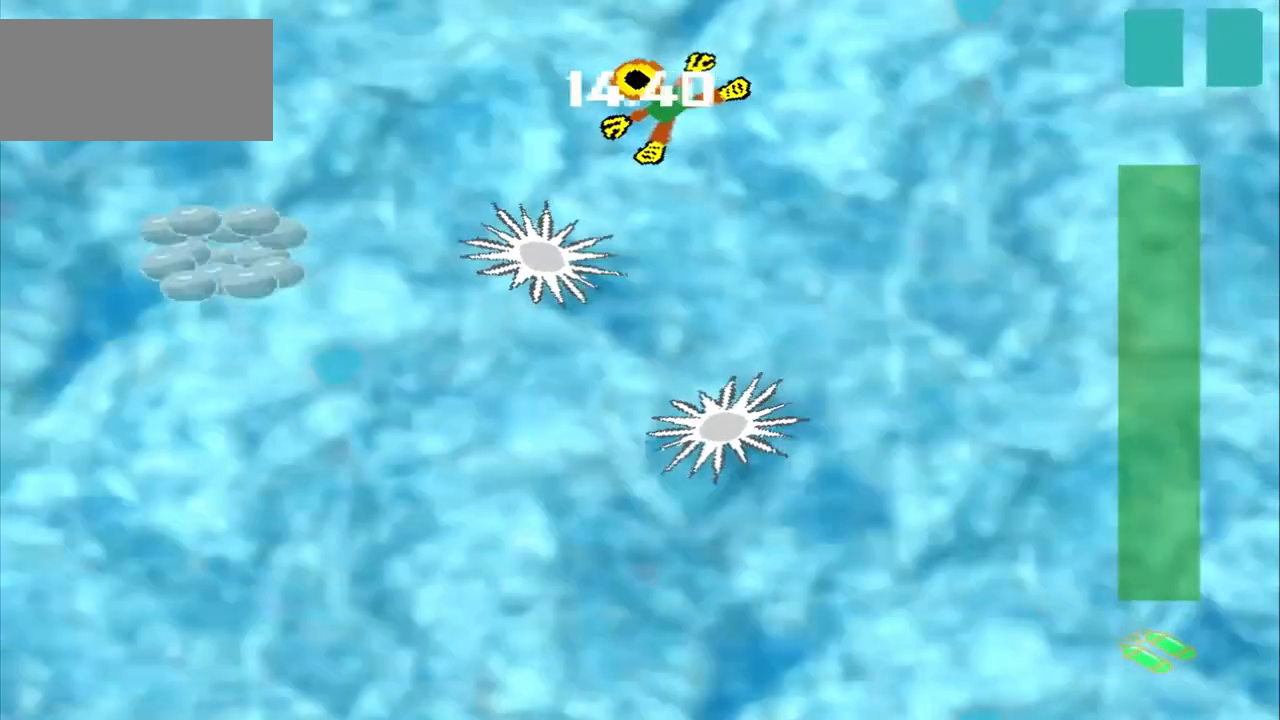
{"buttons": [], "left_stick": "down-left", "events": [[42, "DPAD_DOWN", "up"], [42, "left_stick", "left"], [417, "left_stick", "down-left"]]}
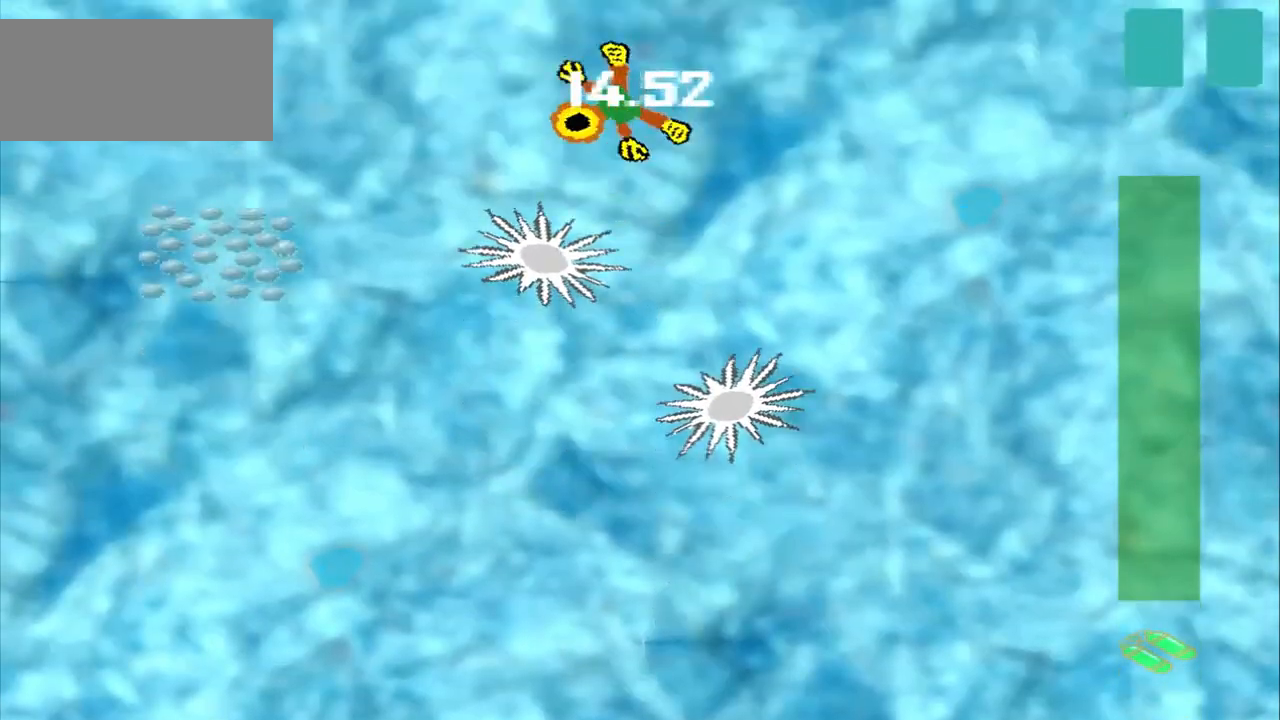
{"buttons": [], "left_stick": "down-left", "events": [[83, "left_stick", "left"], [458, "left_stick", "down-left"]]}
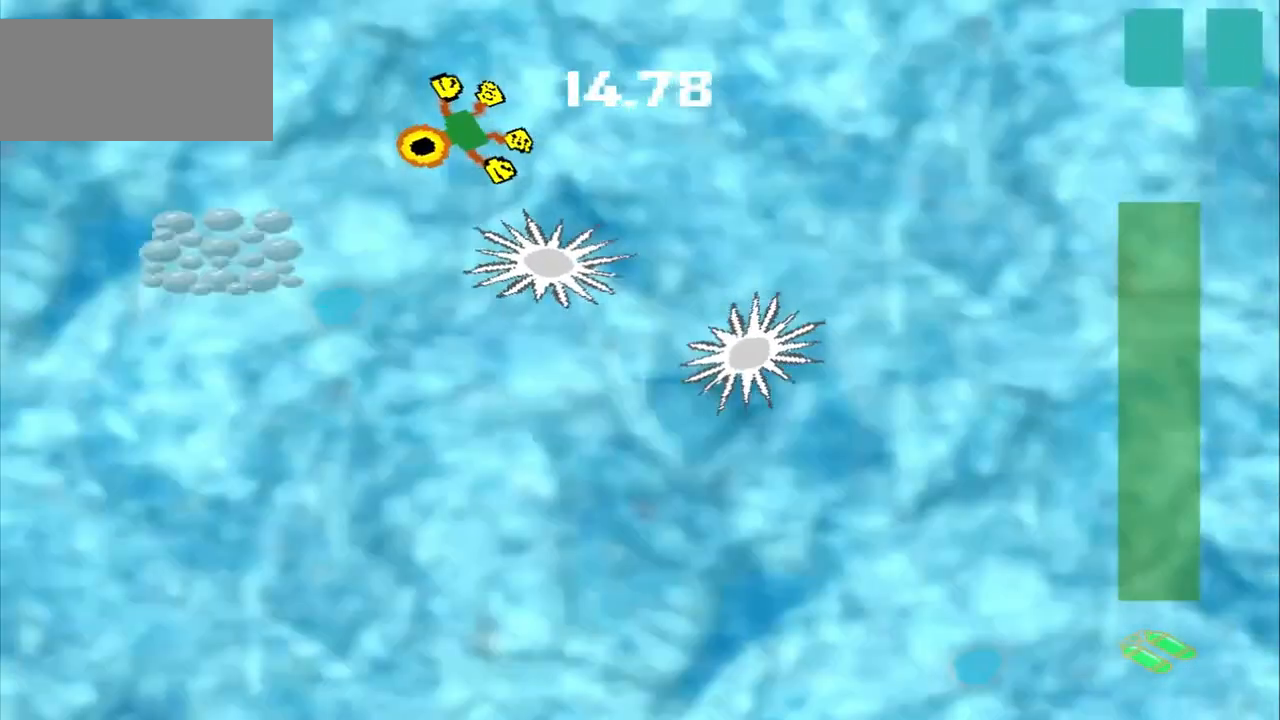
{"buttons": [], "left_stick": "center", "events": [[83, "left_stick", "left"], [333, "left_stick", "down-left"], [500, "left_stick", "center"]]}
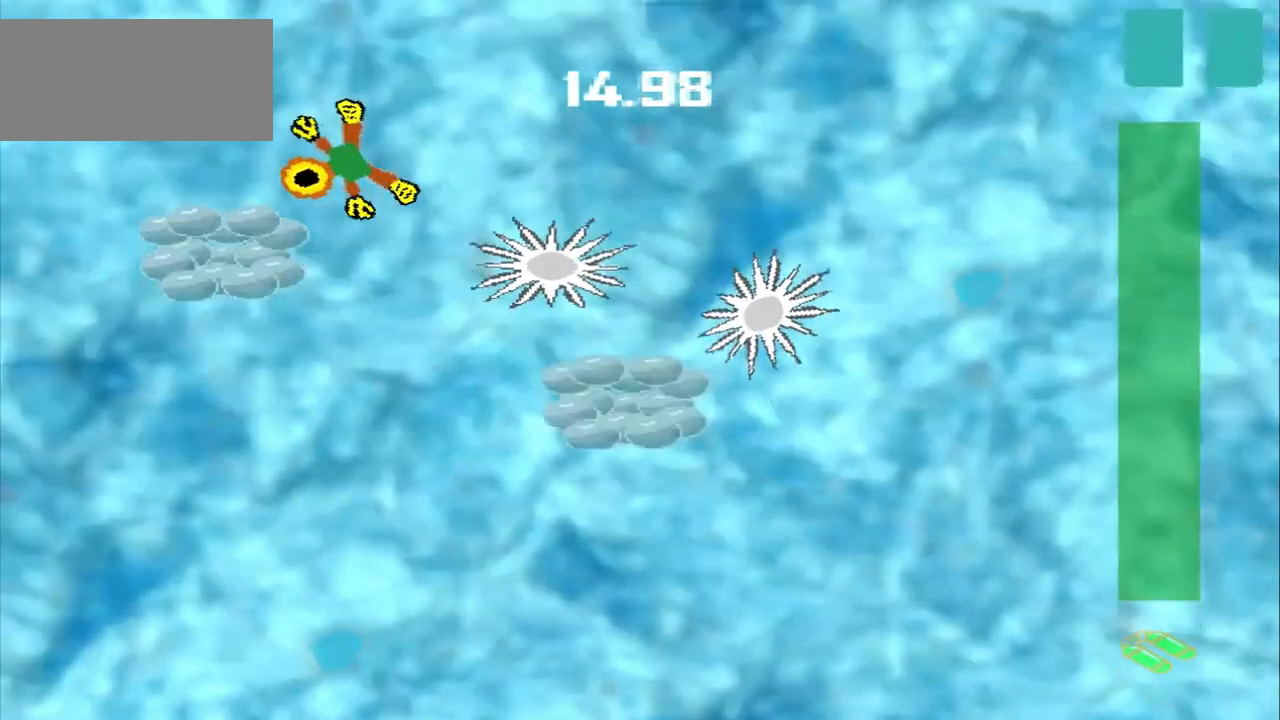
{"buttons": [], "left_stick": "down", "events": [[208, "left_stick", "down-right"], [333, "left_stick", "down"]]}
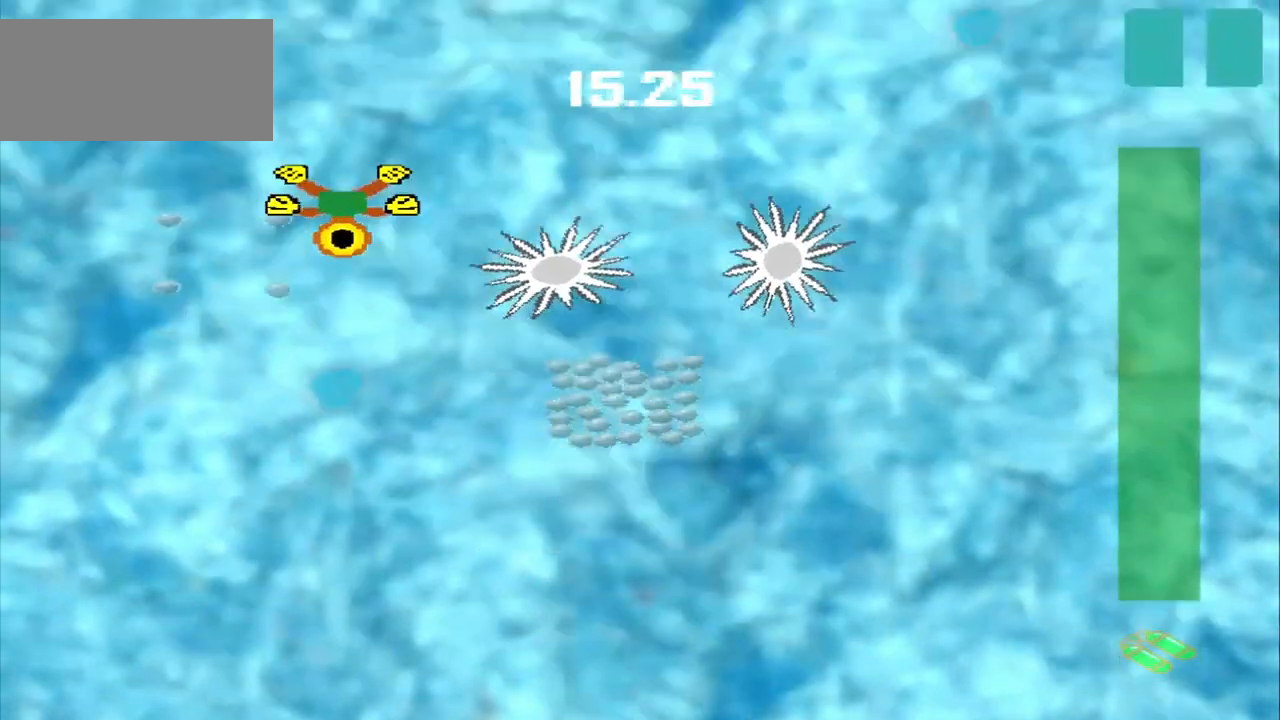
{"buttons": [], "left_stick": "down-right", "events": [[500, "left_stick", "down-right"]]}
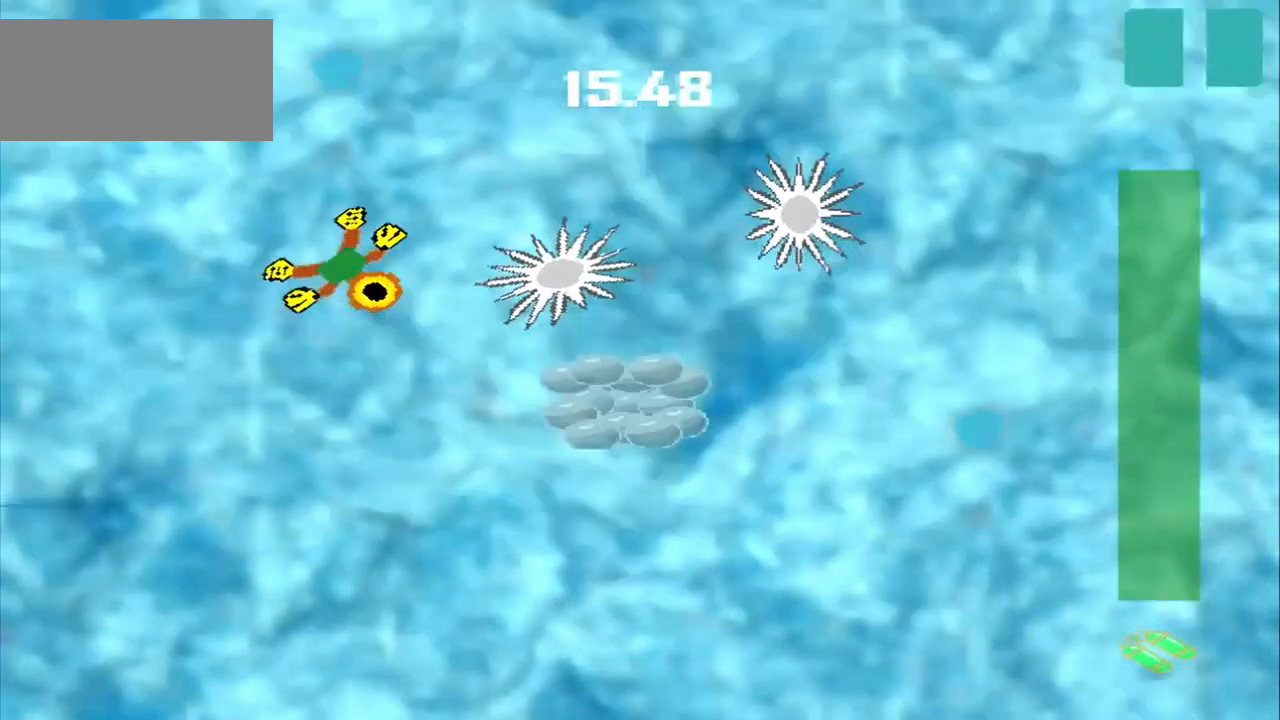
{"buttons": ["DPAD_DOWN"], "left_stick": "up-left", "events": [[42, "DPAD_DOWN", "down"], [42, "left_stick", "down"], [83, "DPAD_DOWN", "up"], [458, "DPAD_DOWN", "down"], [458, "left_stick", "up-left"]]}
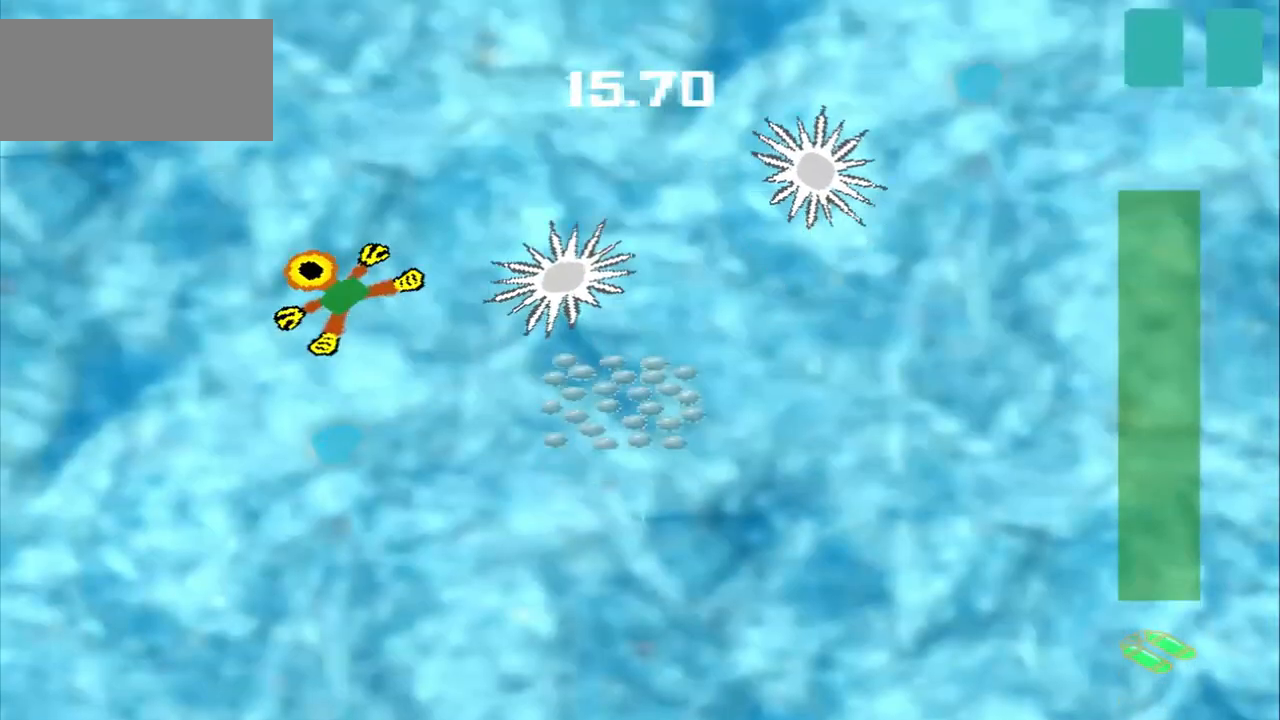
{"buttons": [], "left_stick": "down", "events": [[83, "DPAD_DOWN", "up"], [83, "left_stick", "down"]]}
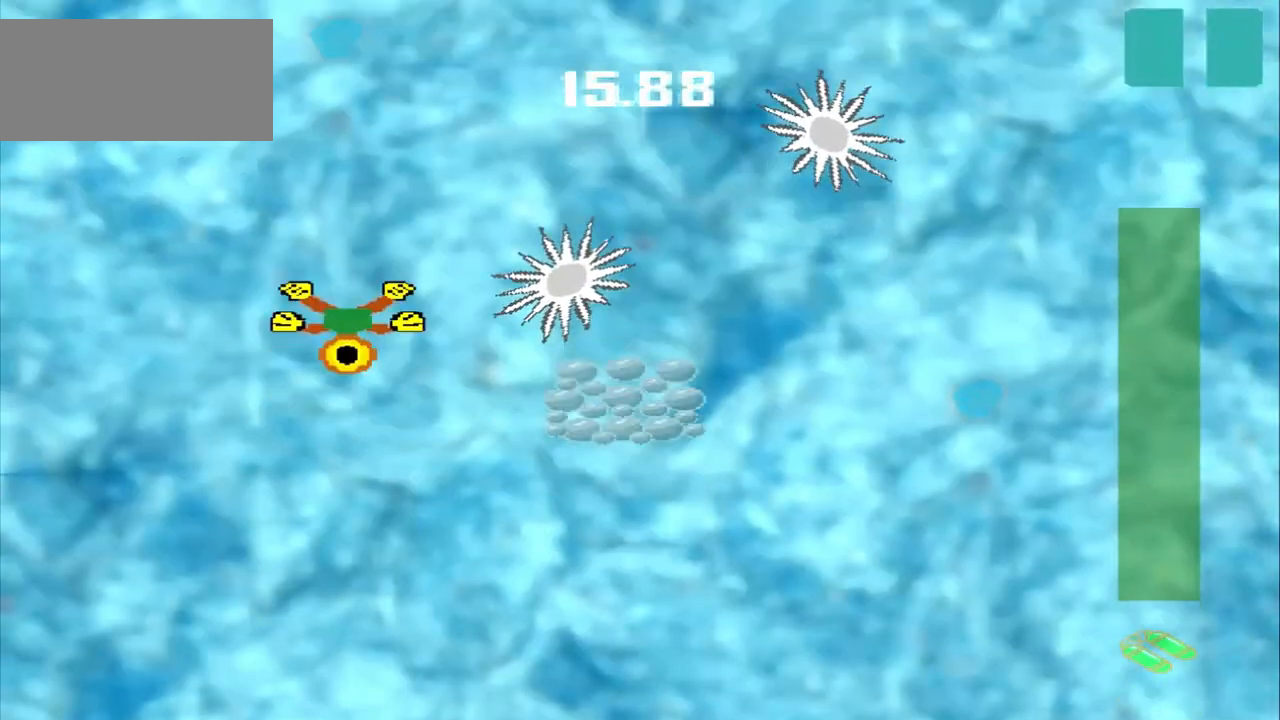
{"buttons": [], "left_stick": "down-right", "events": [[125, "left_stick", "down-right"]]}
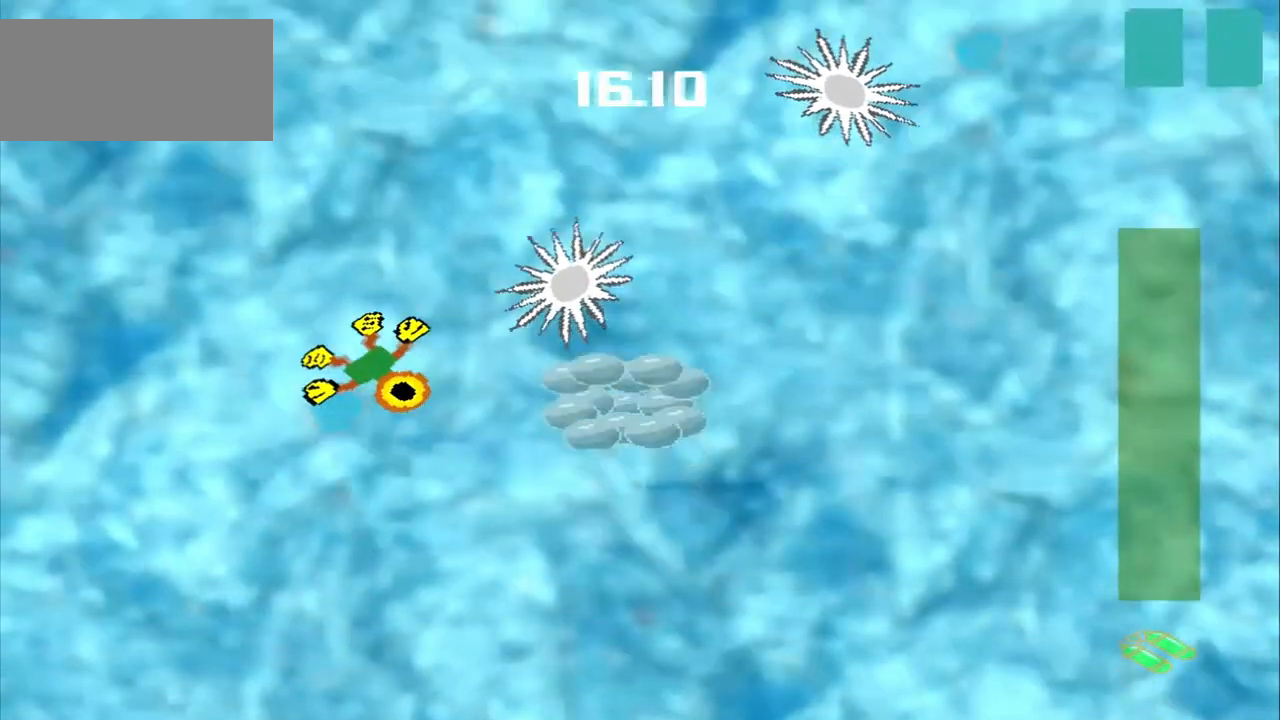
{"buttons": [], "left_stick": "down-right", "events": []}
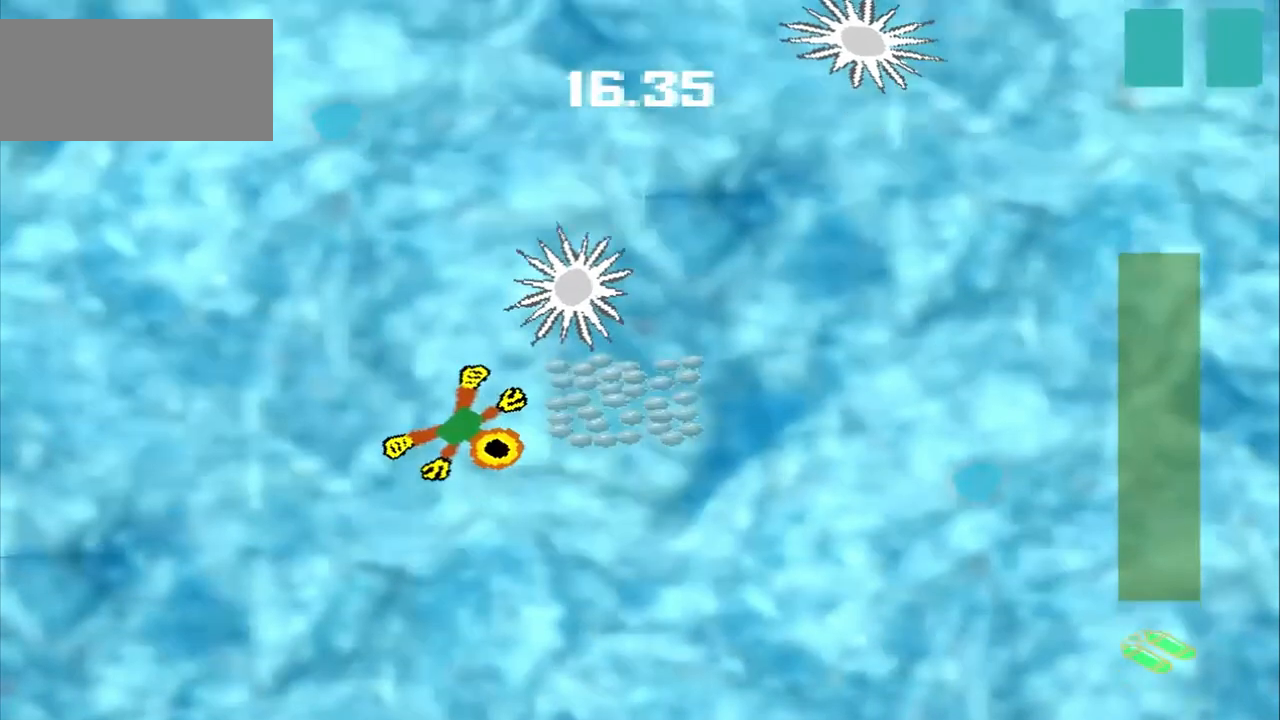
{"buttons": [], "left_stick": "down-right", "events": [[125, "left_stick", "center"], [292, "left_stick", "down-right"]]}
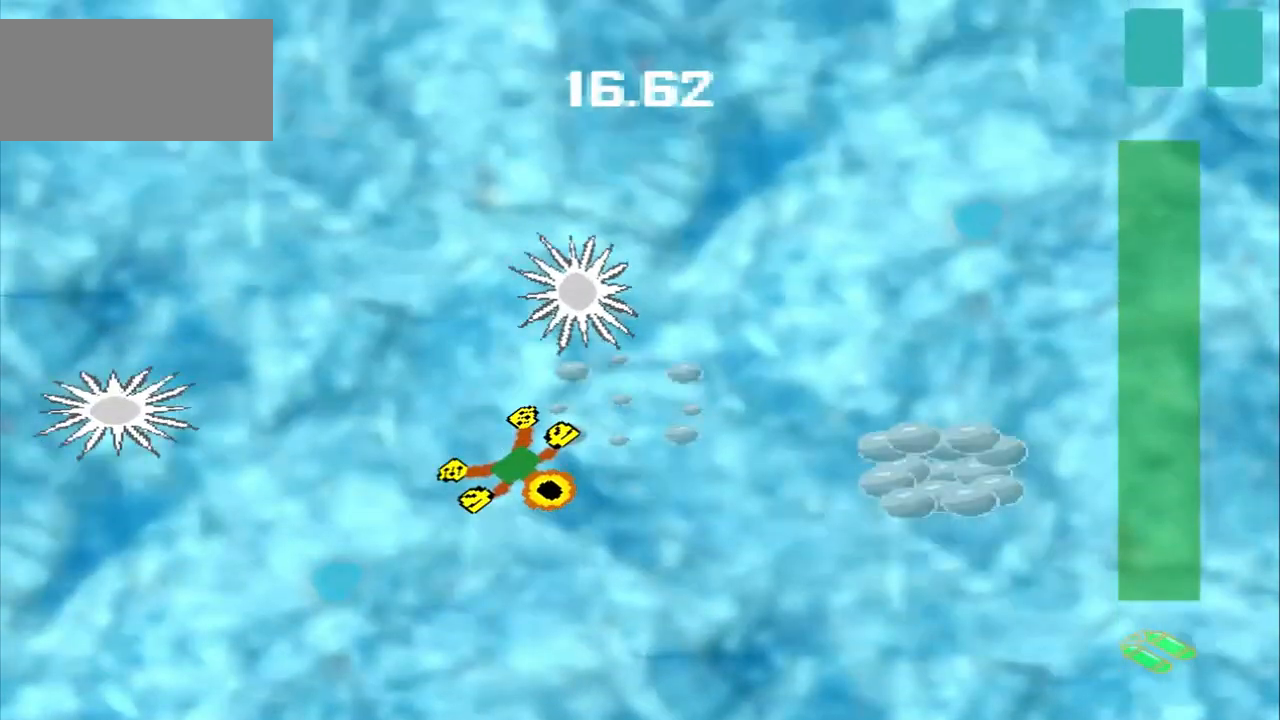
{"buttons": [], "left_stick": "right", "events": [[125, "left_stick", "right"]]}
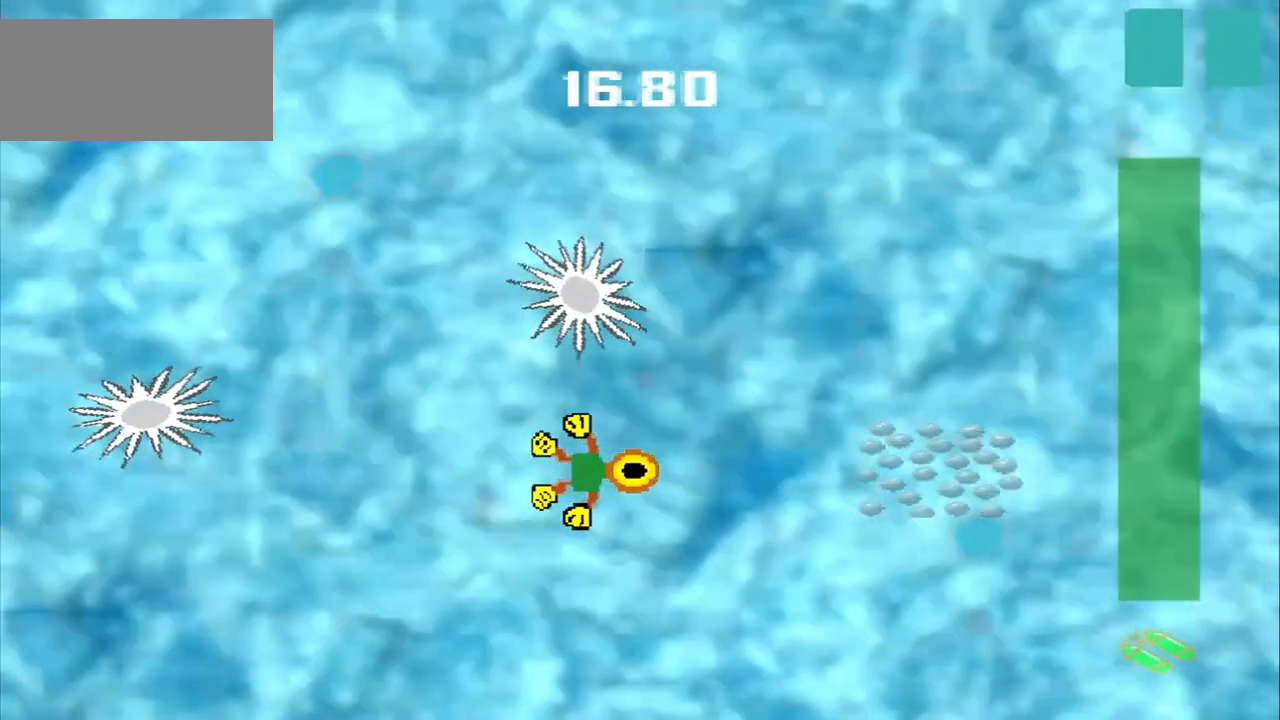
{"buttons": [], "left_stick": "right", "events": []}
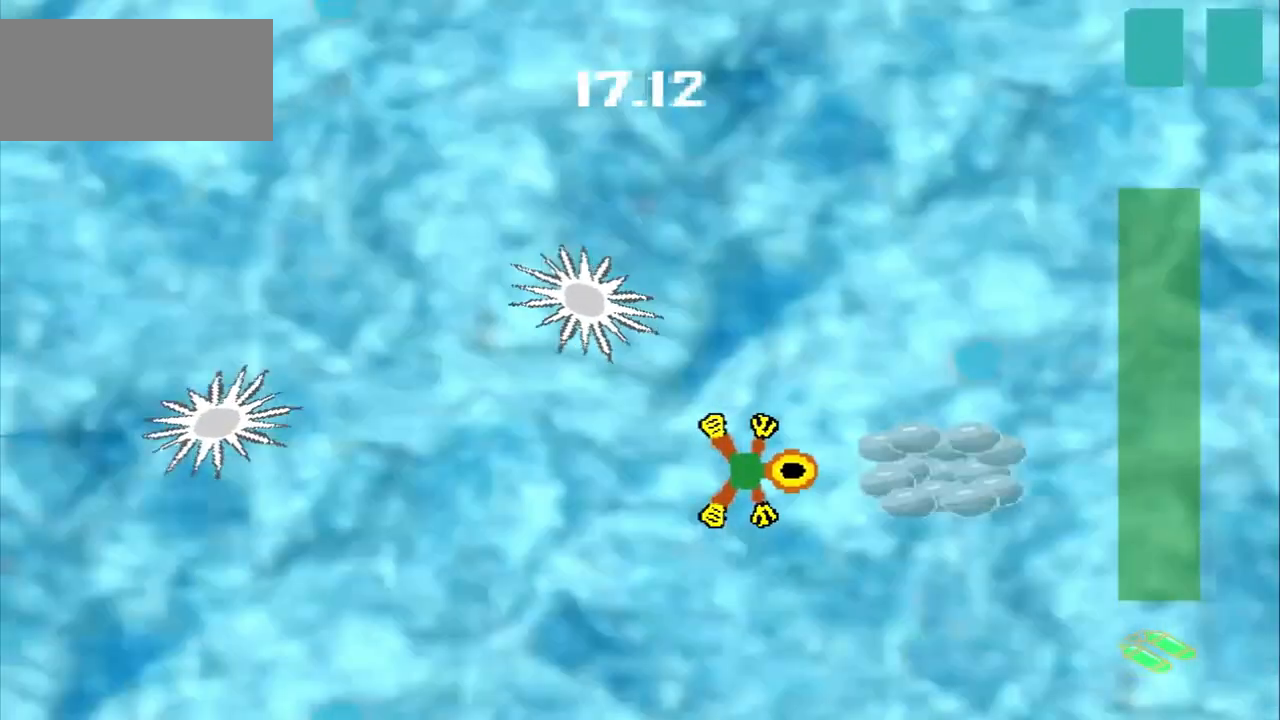
{"buttons": [], "left_stick": "down-left", "events": [[333, "left_stick", "center"], [458, "left_stick", "down-left"]]}
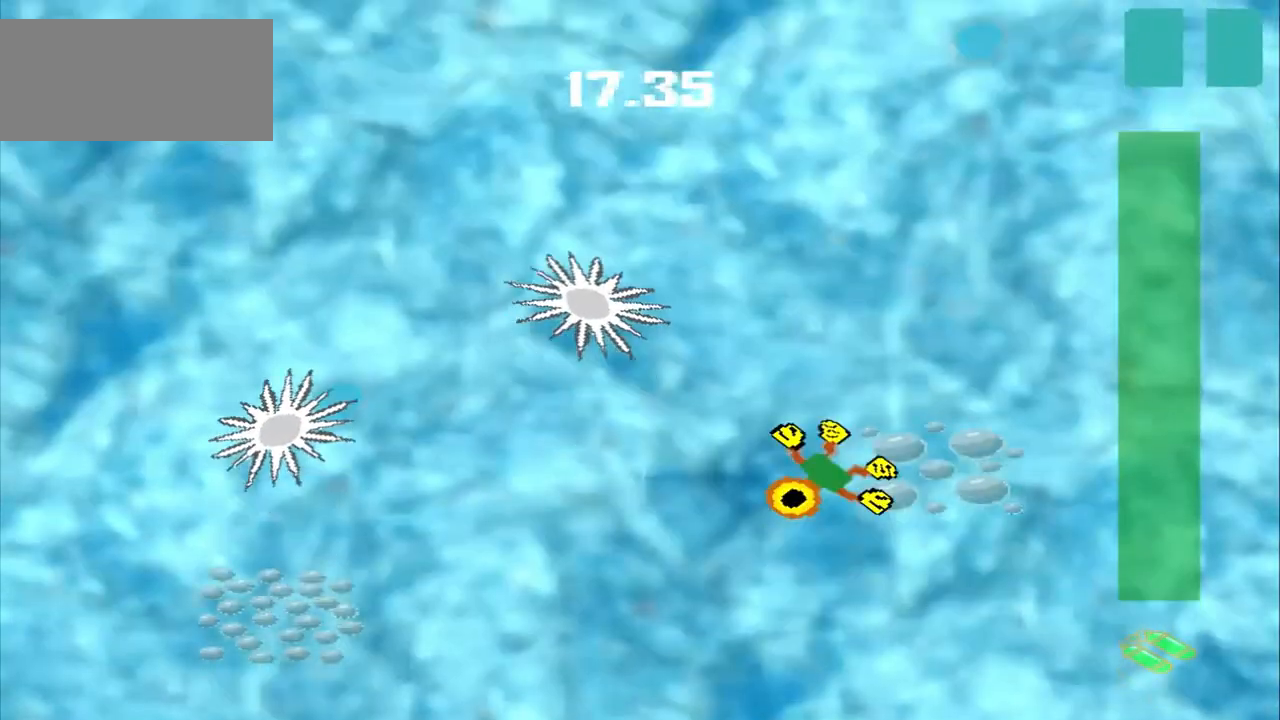
{"buttons": [], "left_stick": "down-left", "events": []}
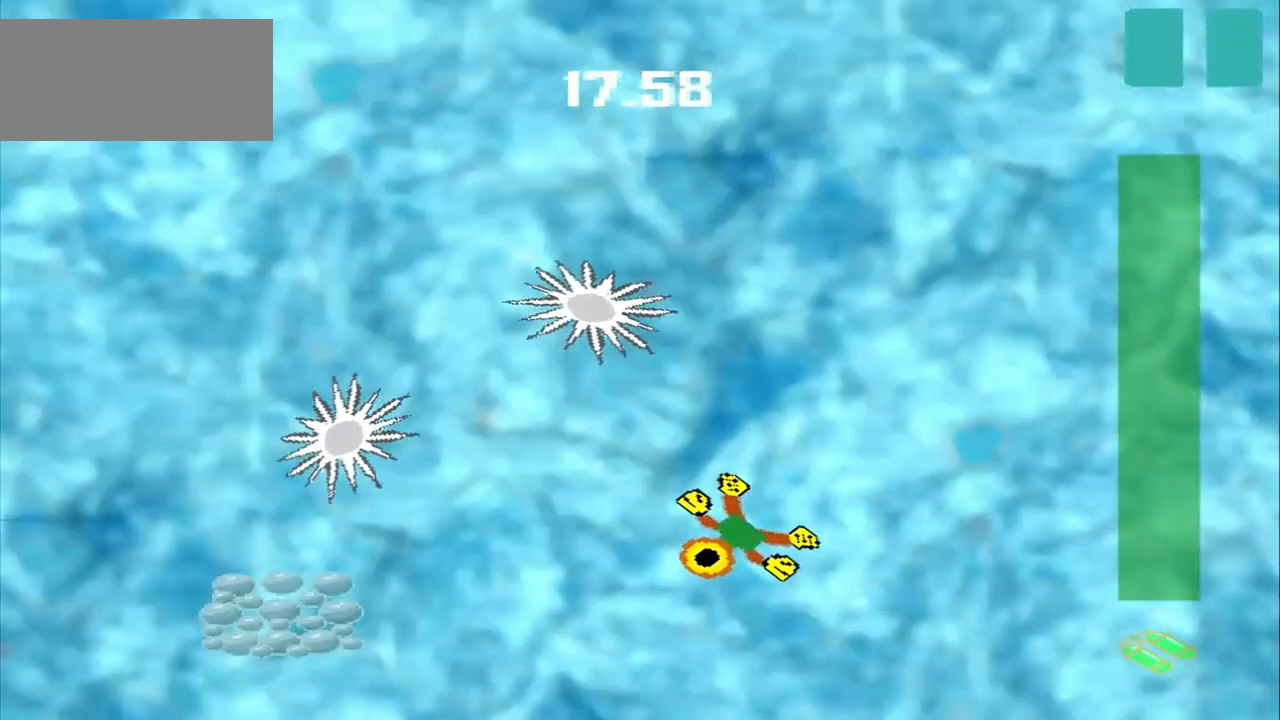
{"buttons": [], "left_stick": "down-left", "events": []}
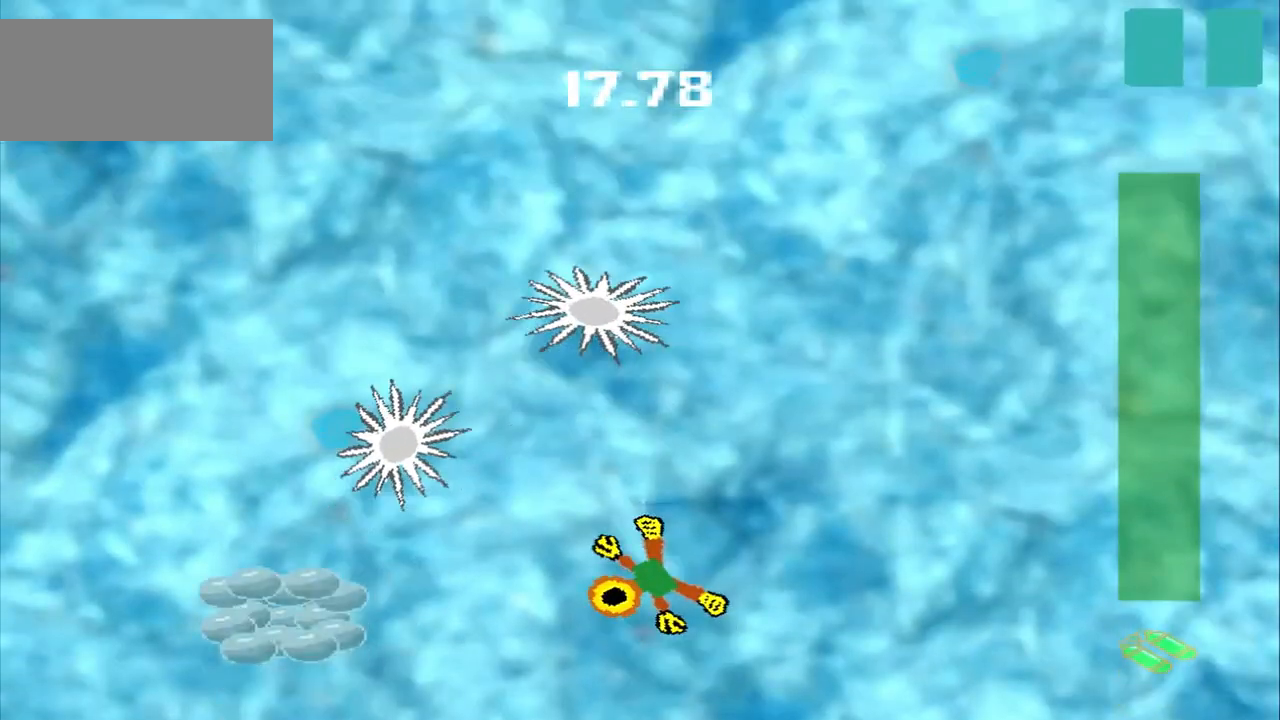
{"buttons": [], "left_stick": "left", "events": [[333, "left_stick", "left"]]}
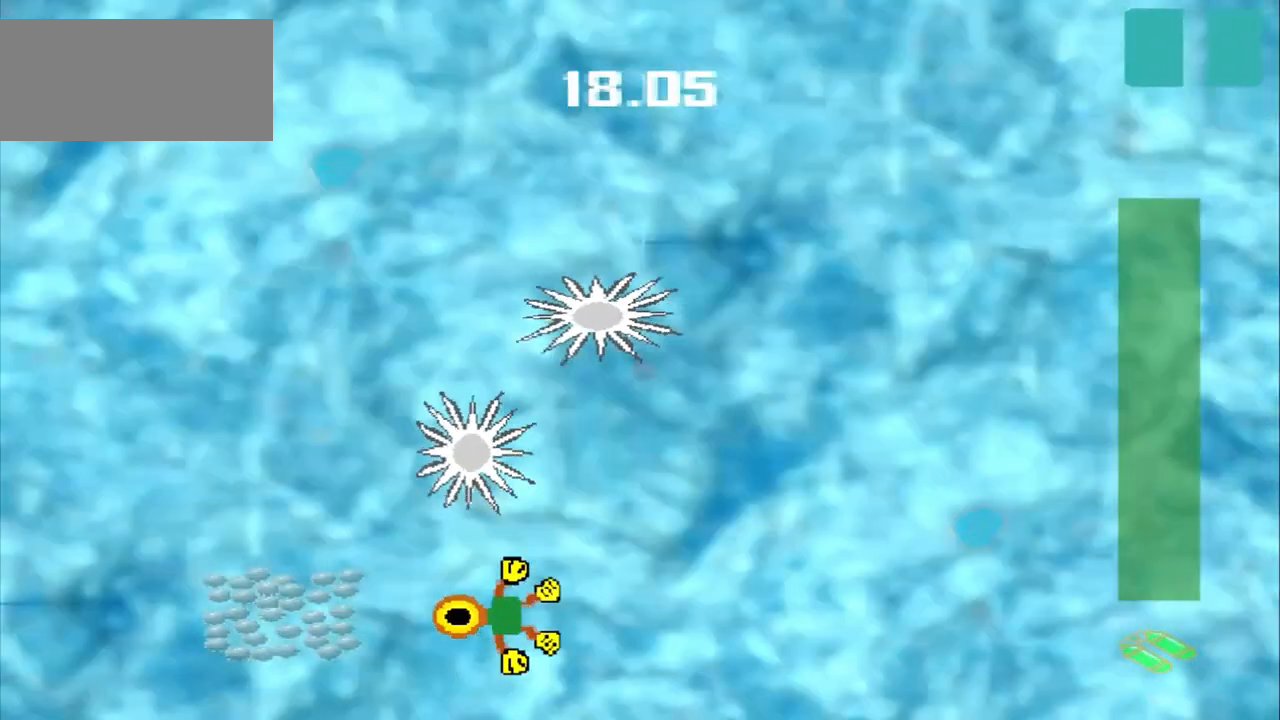
{"buttons": [], "left_stick": "center", "events": [[333, "left_stick", "center"]]}
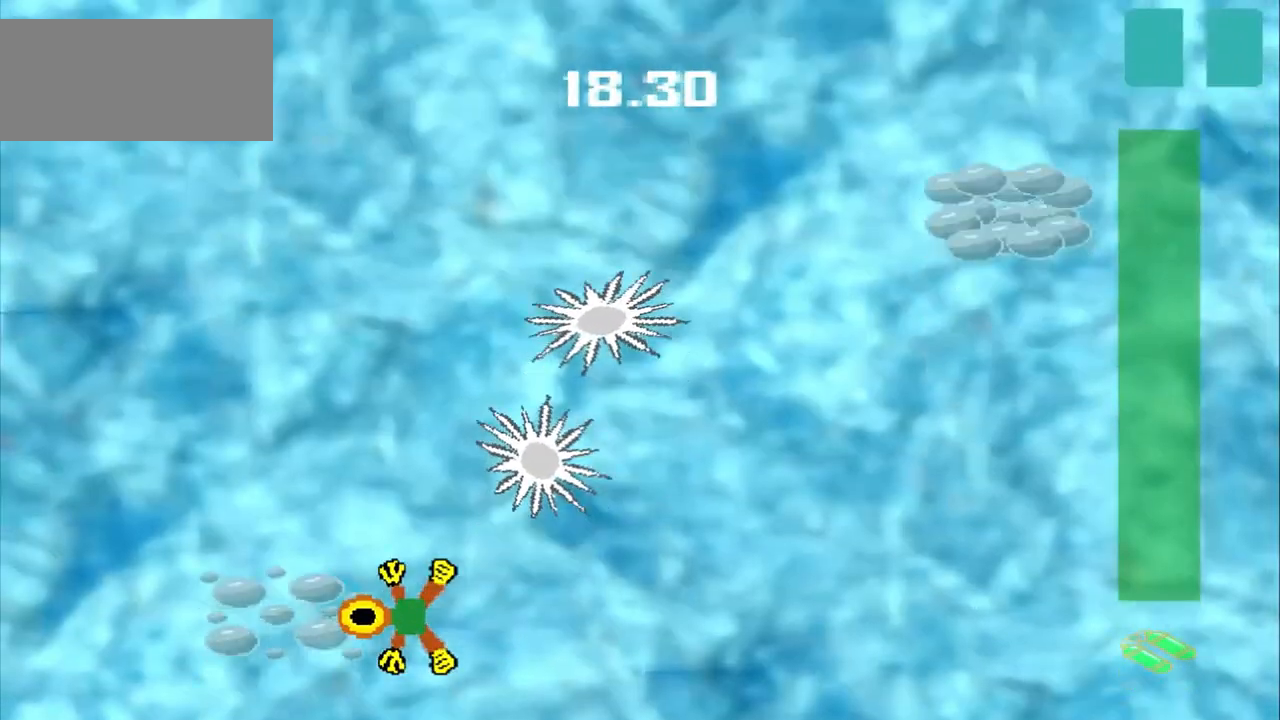
{"buttons": [], "left_stick": "right", "events": [[42, "left_stick", "right"]]}
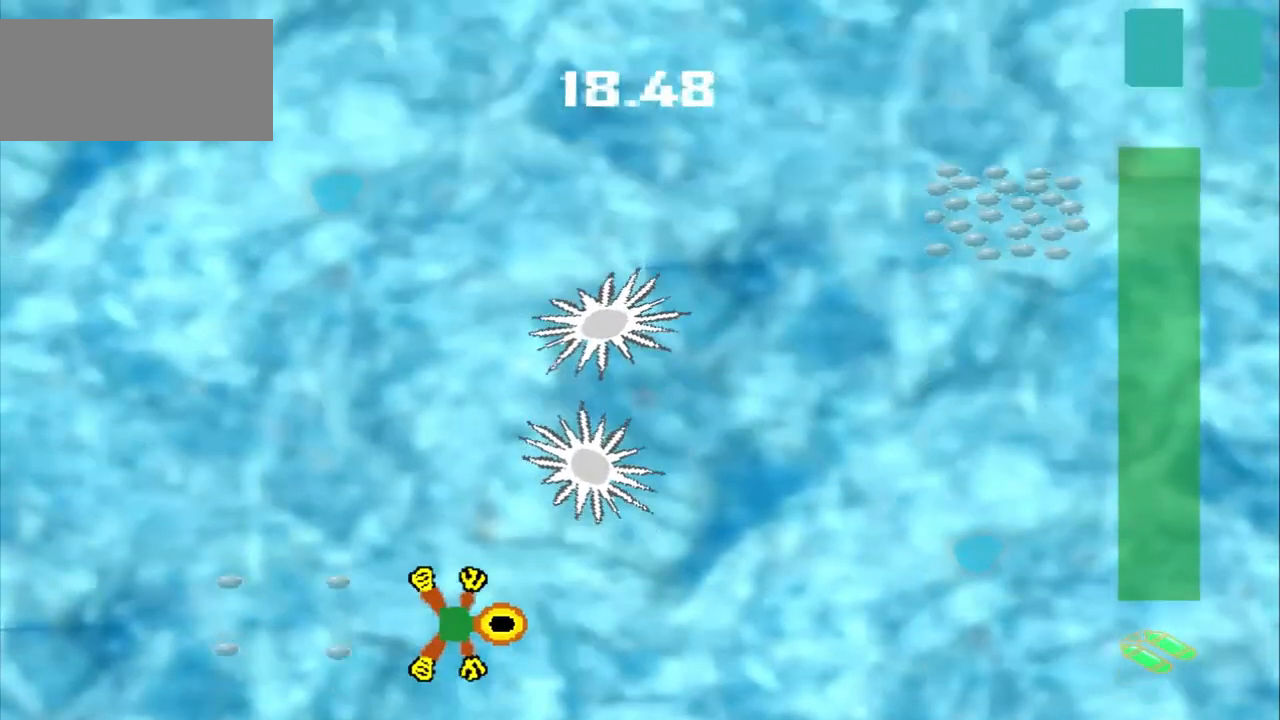
{"buttons": [], "left_stick": "right", "events": [[83, "left_stick", "down-right"], [375, "left_stick", "right"]]}
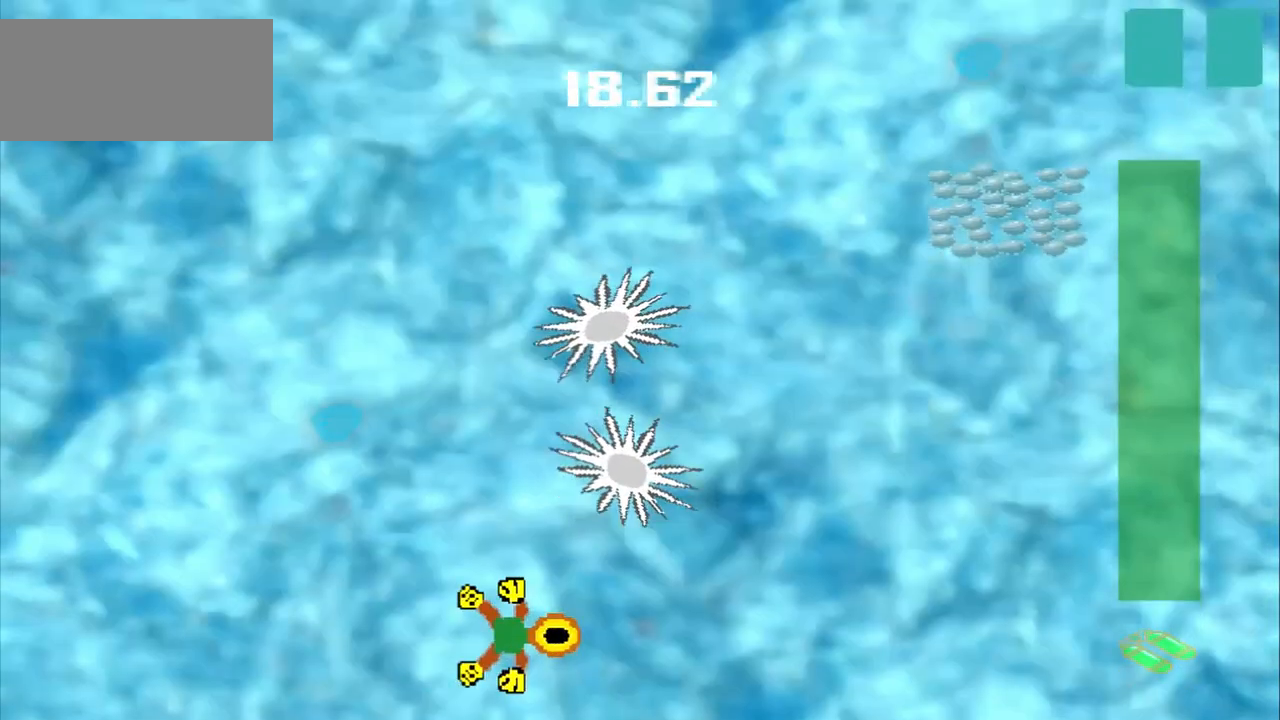
{"buttons": [], "left_stick": "right", "events": [[125, "left_stick", "down-right"], [292, "left_stick", "right"]]}
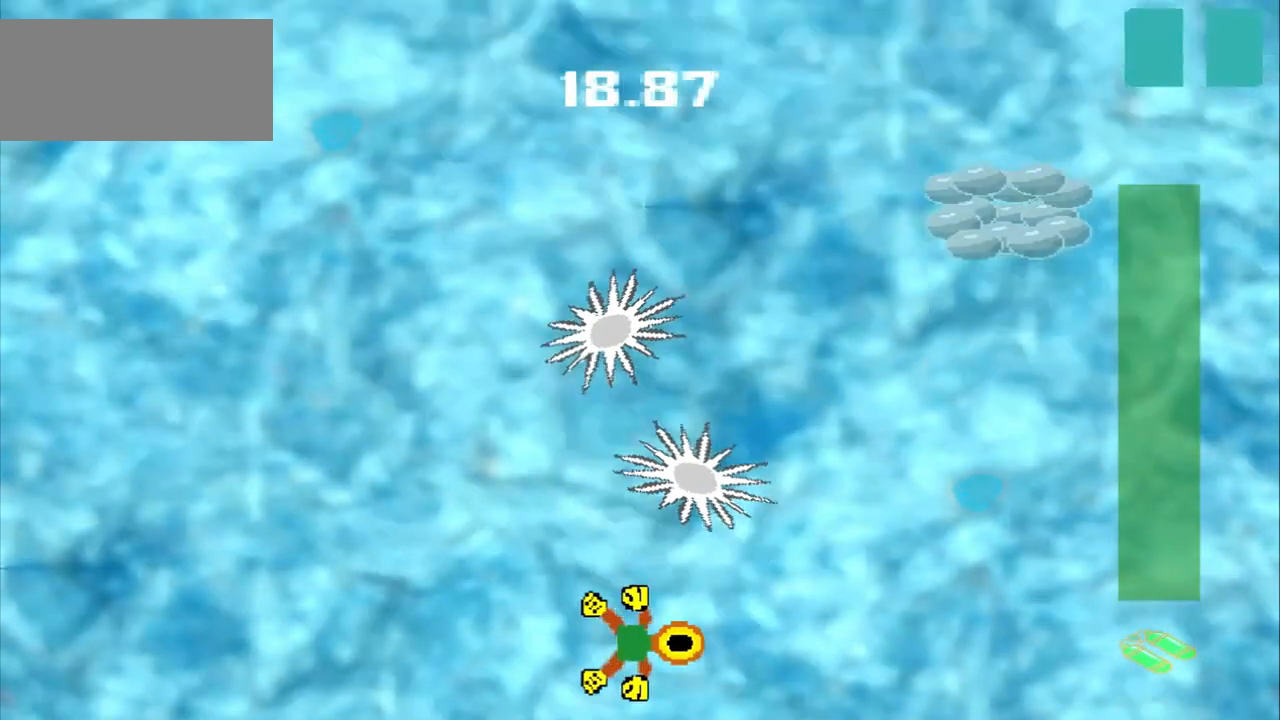
{"buttons": [], "left_stick": "right", "events": []}
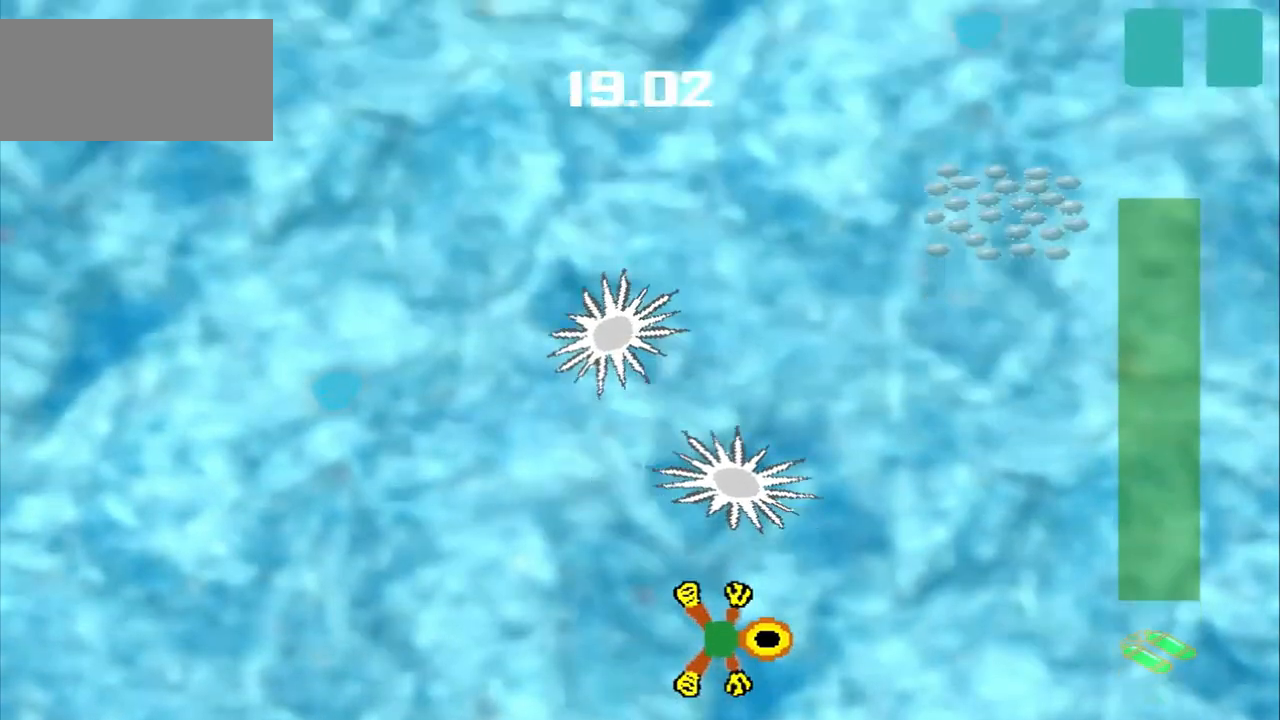
{"buttons": [], "left_stick": "right", "events": []}
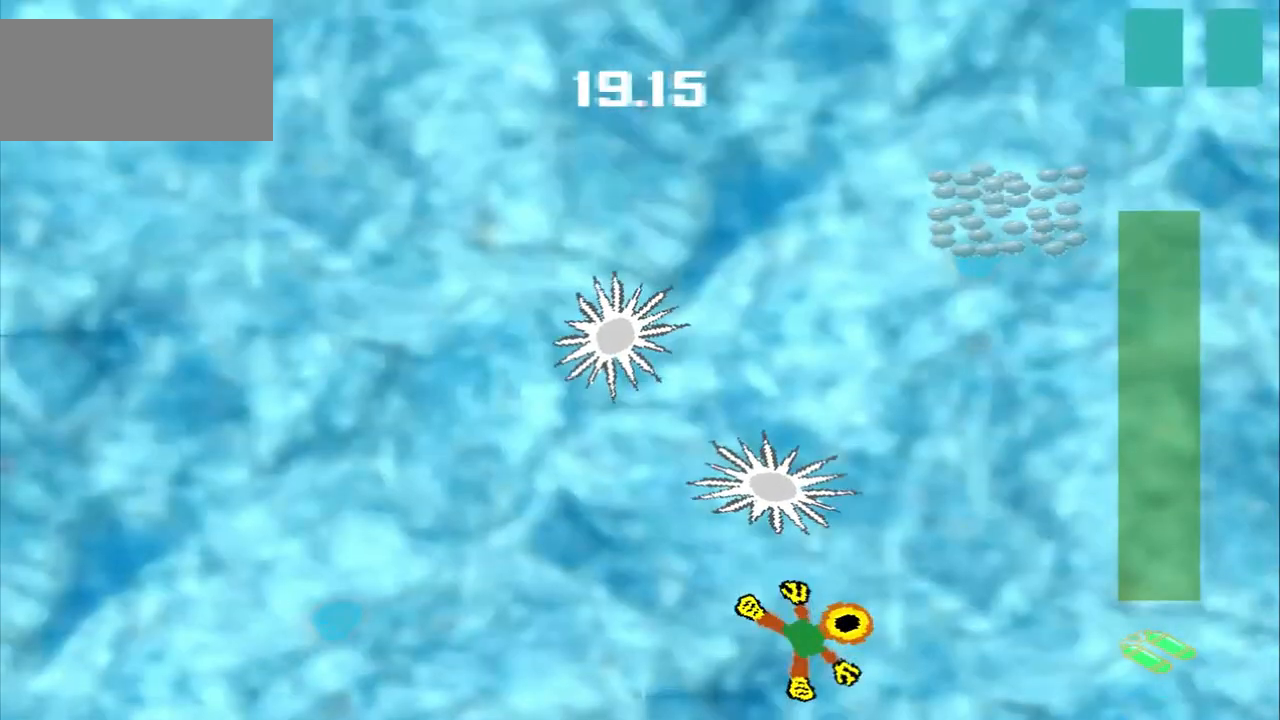
{"buttons": [], "left_stick": "right", "events": []}